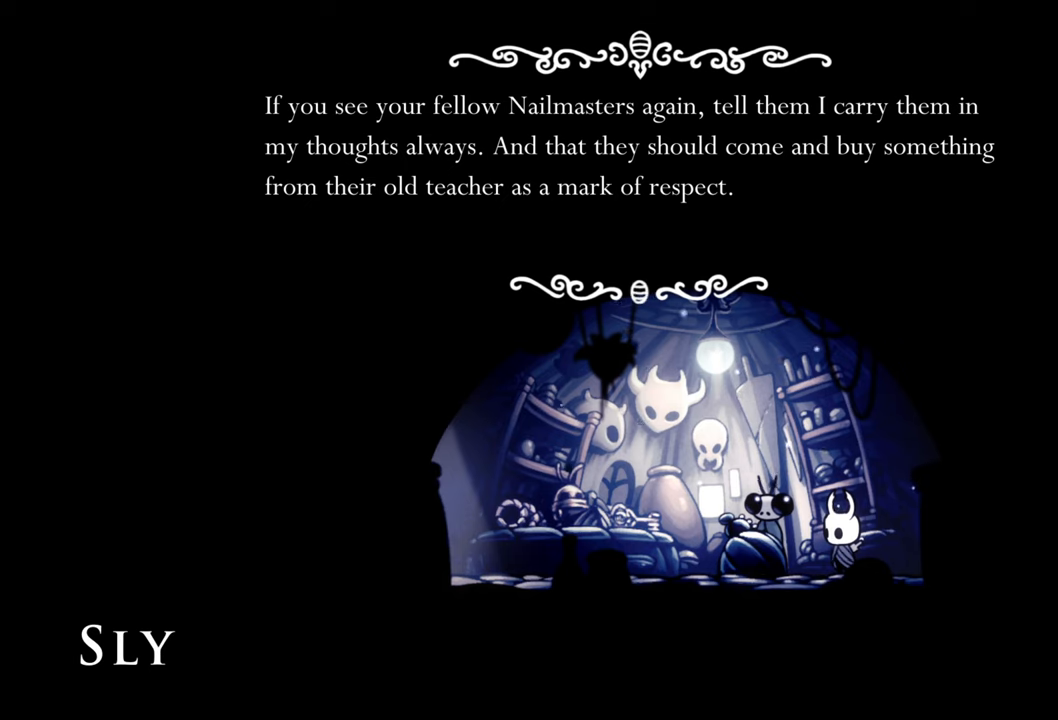
Gameplay with a controller (Xbox layout); each line is a JSON object with the inputs held at the frame after it. "events" lists button and stick changes between this image and that frame as [ms after this image, input, new state], when the widget could be followed in between. Not read: L3 R3 left_stick right_stick.
{"buttons": ["A"], "events": [[380, "A", "down"]]}
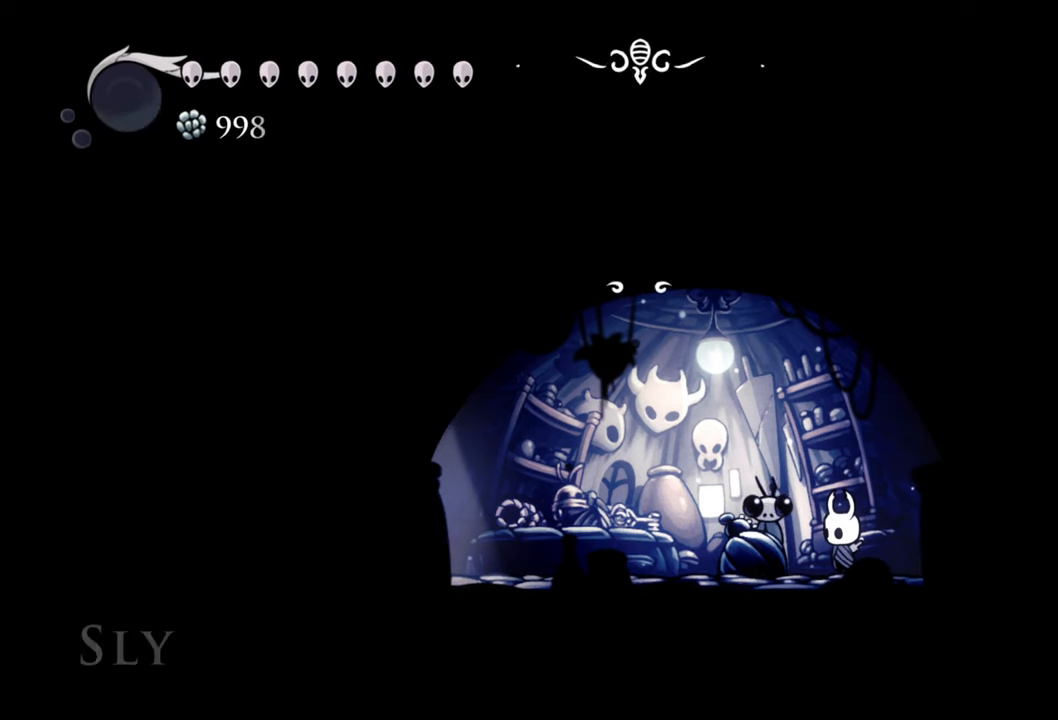
{"buttons": [], "events": [[40, "A", "up"]]}
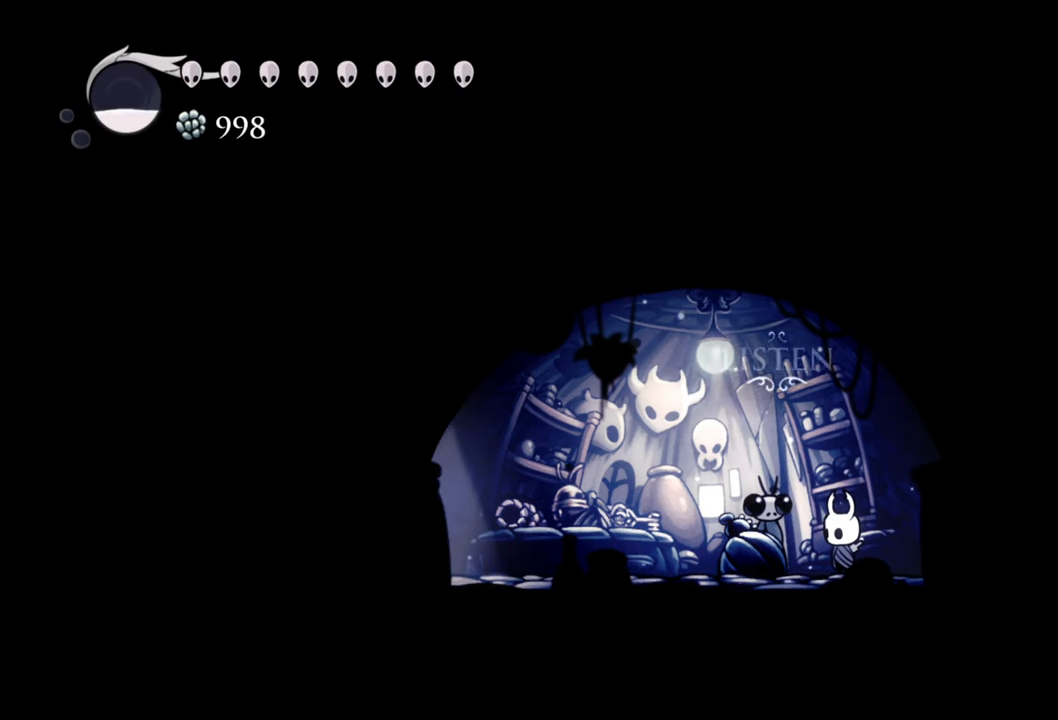
{"buttons": [], "events": []}
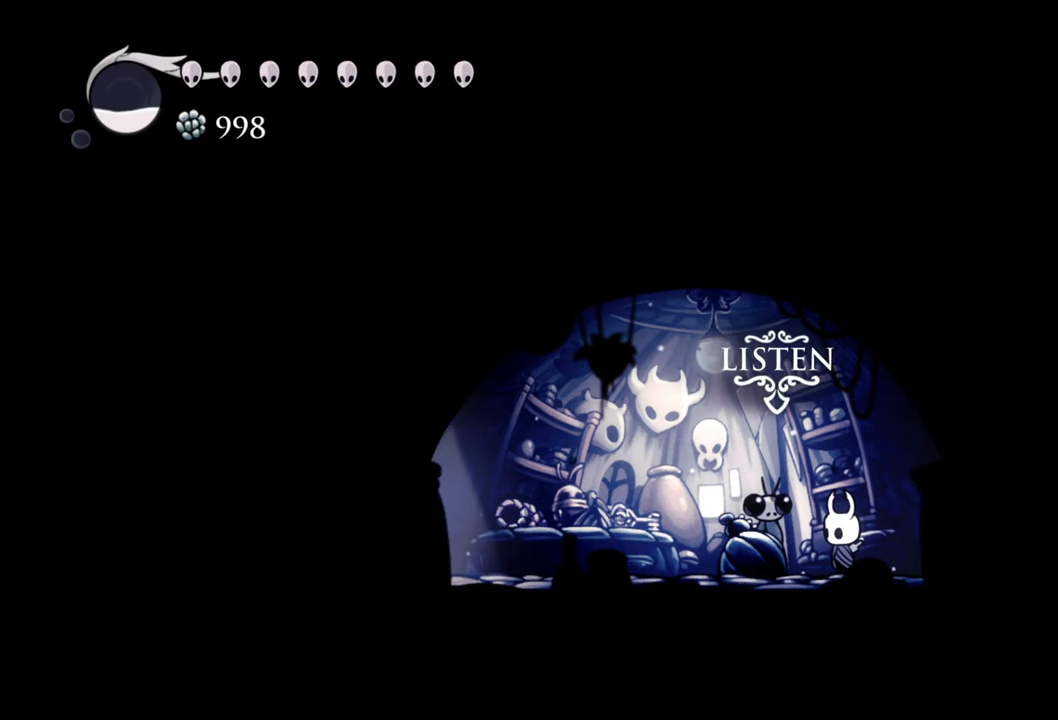
{"buttons": [], "events": [[240, "DPAD_LEFT", "down"], [400, "DPAD_LEFT", "up"]]}
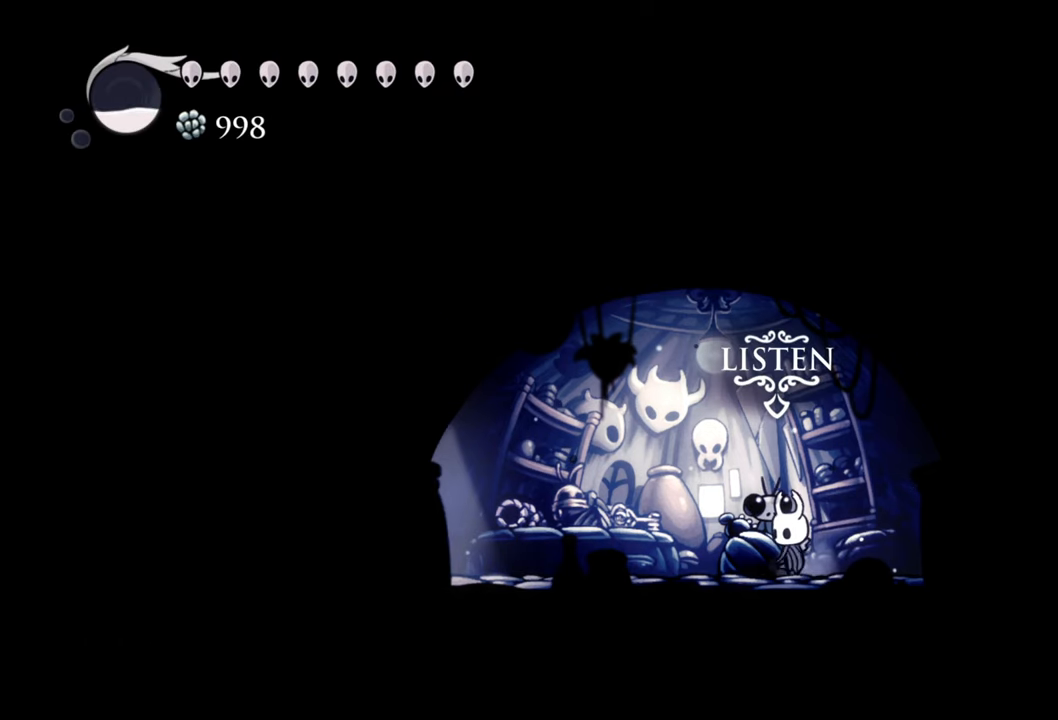
{"buttons": [], "events": [[240, "DPAD_RIGHT", "down"], [400, "DPAD_RIGHT", "up"]]}
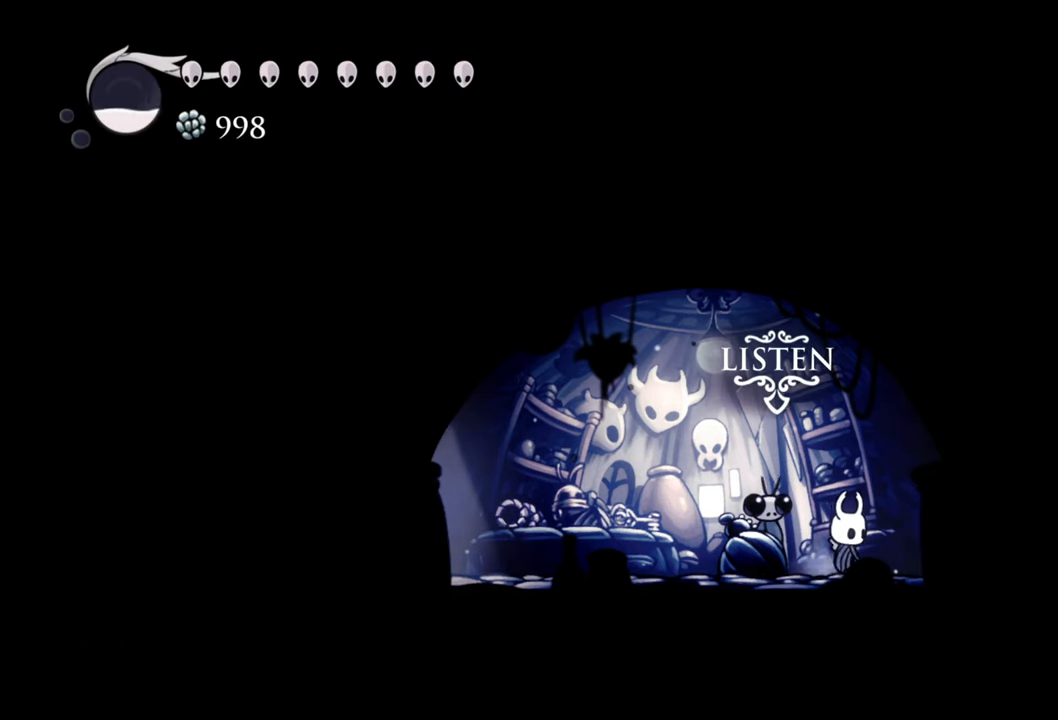
{"buttons": [], "events": [[120, "DPAD_LEFT", "down"], [260, "DPAD_LEFT", "up"]]}
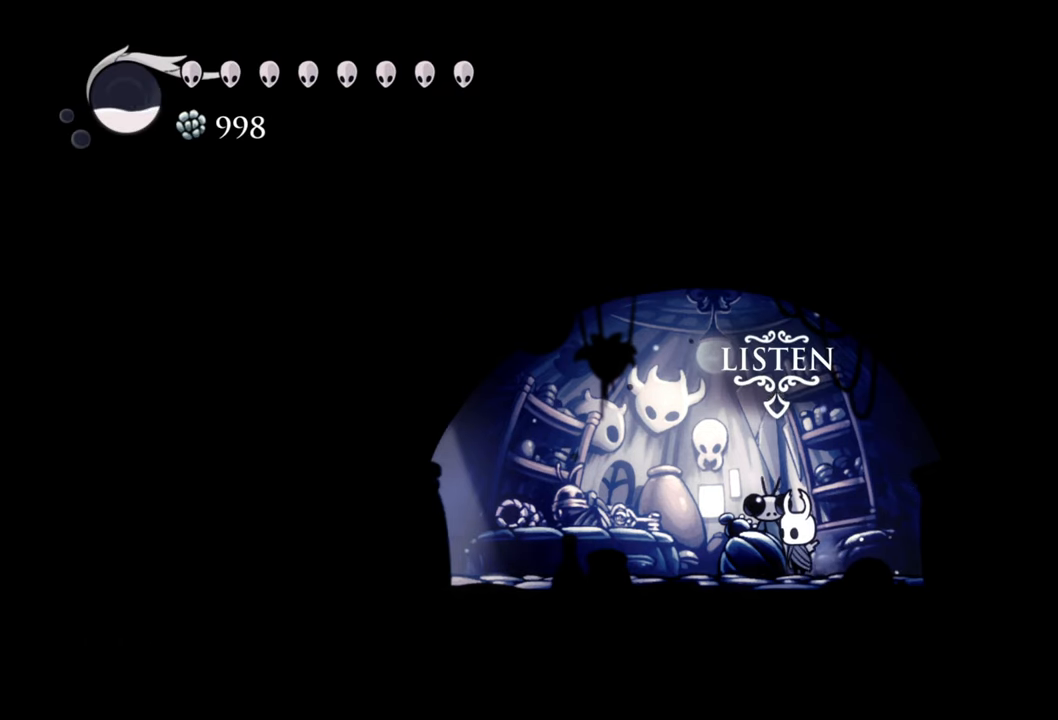
{"buttons": [], "events": [[220, "R2", "down"], [420, "R2", "up"]]}
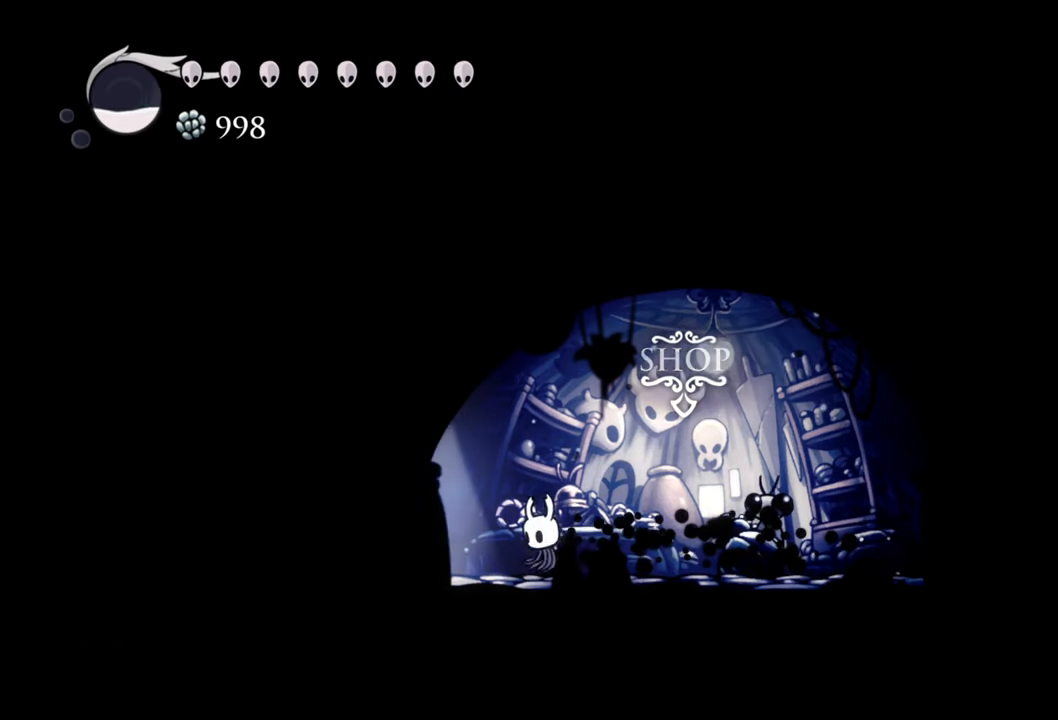
{"buttons": ["DPAD_RIGHT"], "events": [[140, "DPAD_RIGHT", "down"]]}
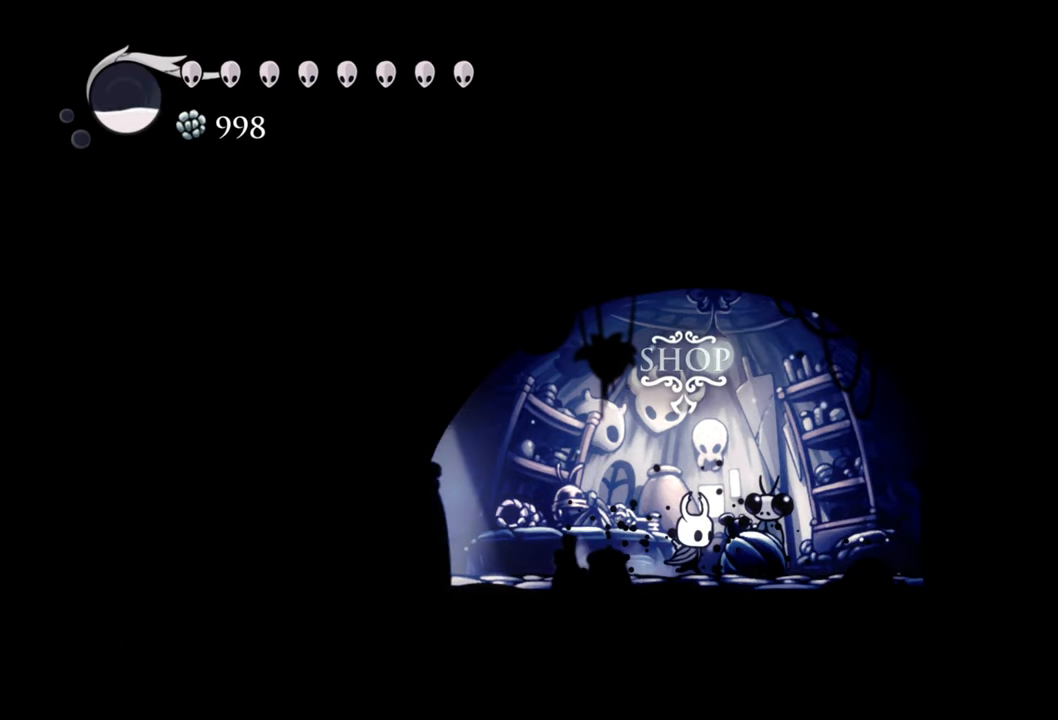
{"buttons": ["DPAD_RIGHT"], "events": [[20, "DPAD_RIGHT", "up"], [340, "A", "down"], [420, "DPAD_RIGHT", "down"], [500, "A", "up"]]}
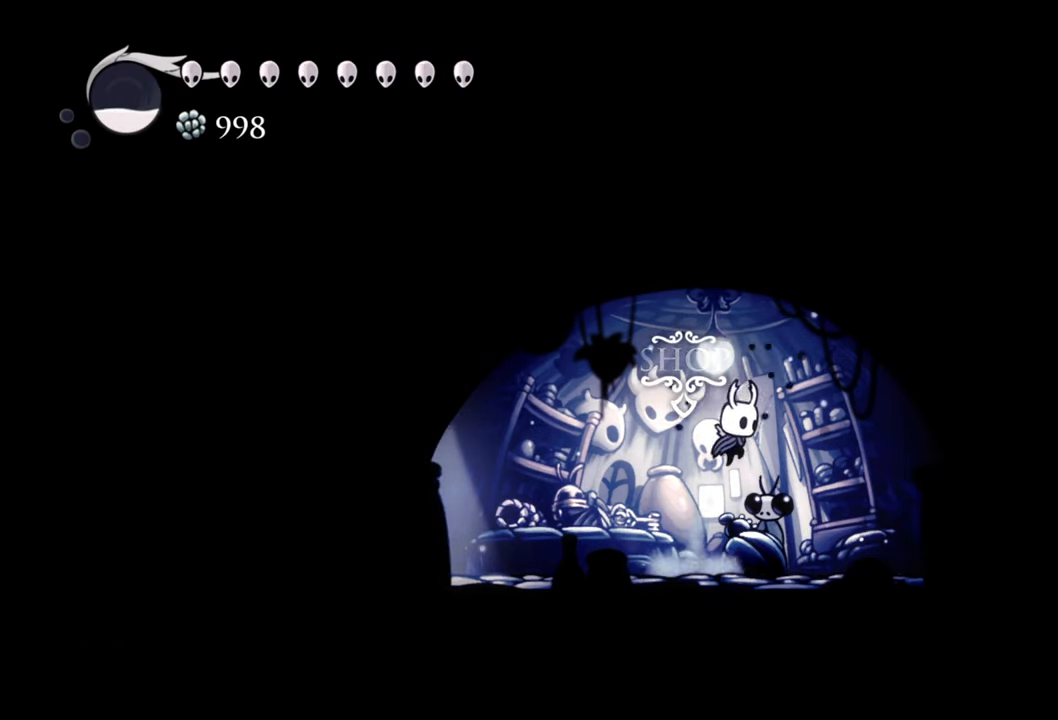
{"buttons": ["DPAD_LEFT"], "events": [[240, "DPAD_RIGHT", "up"], [480, "DPAD_LEFT", "down"]]}
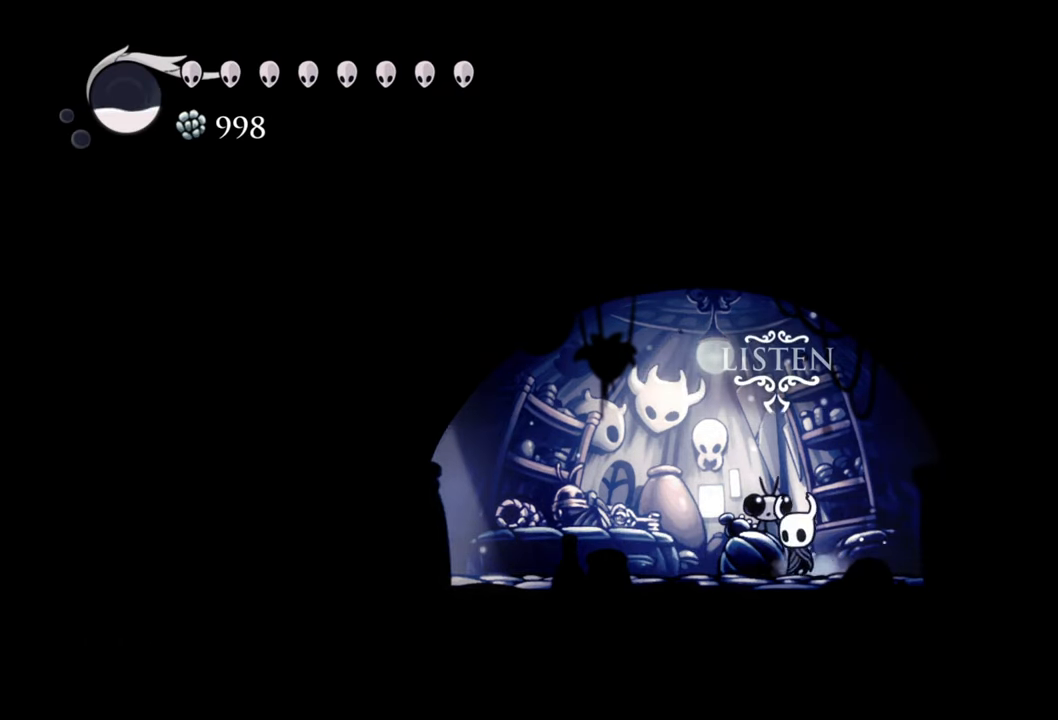
{"buttons": [], "events": [[260, "A", "down"], [300, "DPAD_LEFT", "up"], [380, "A", "up"]]}
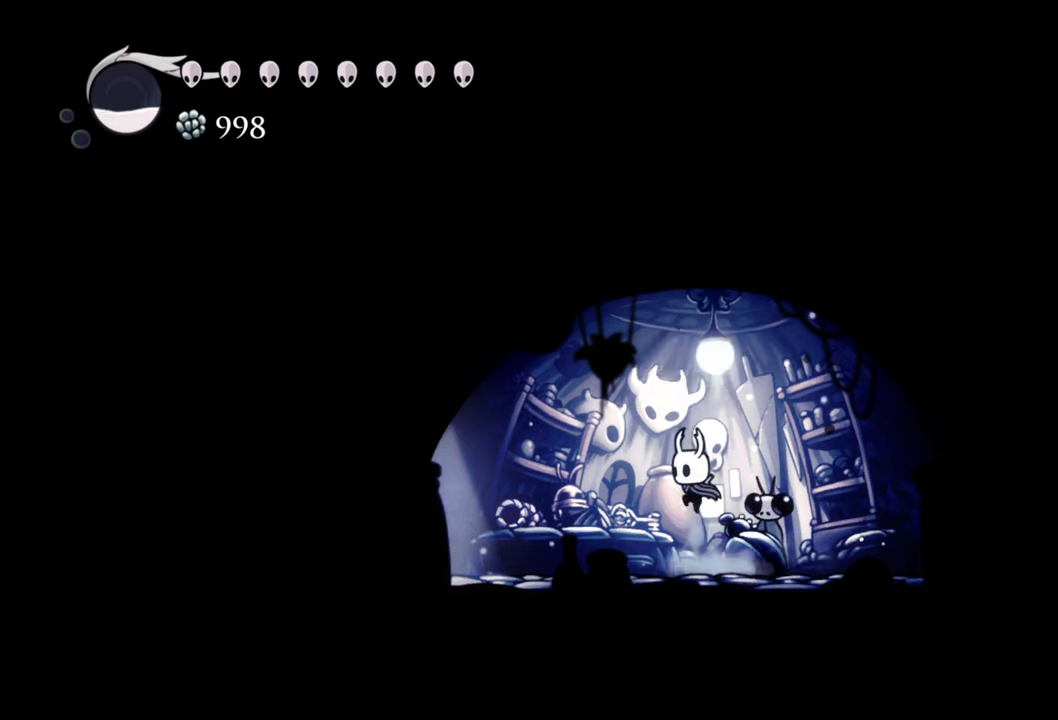
{"buttons": [], "events": [[100, "DPAD_RIGHT", "down"], [320, "DPAD_RIGHT", "up"]]}
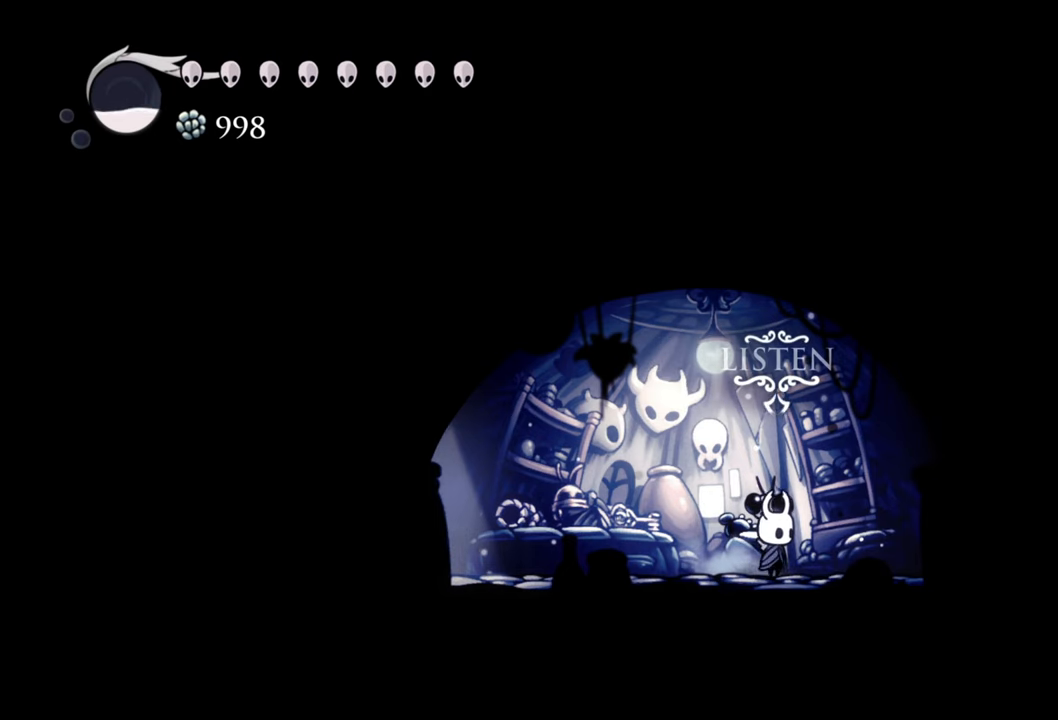
{"buttons": ["DPAD_LEFT"], "events": [[220, "DPAD_LEFT", "down"]]}
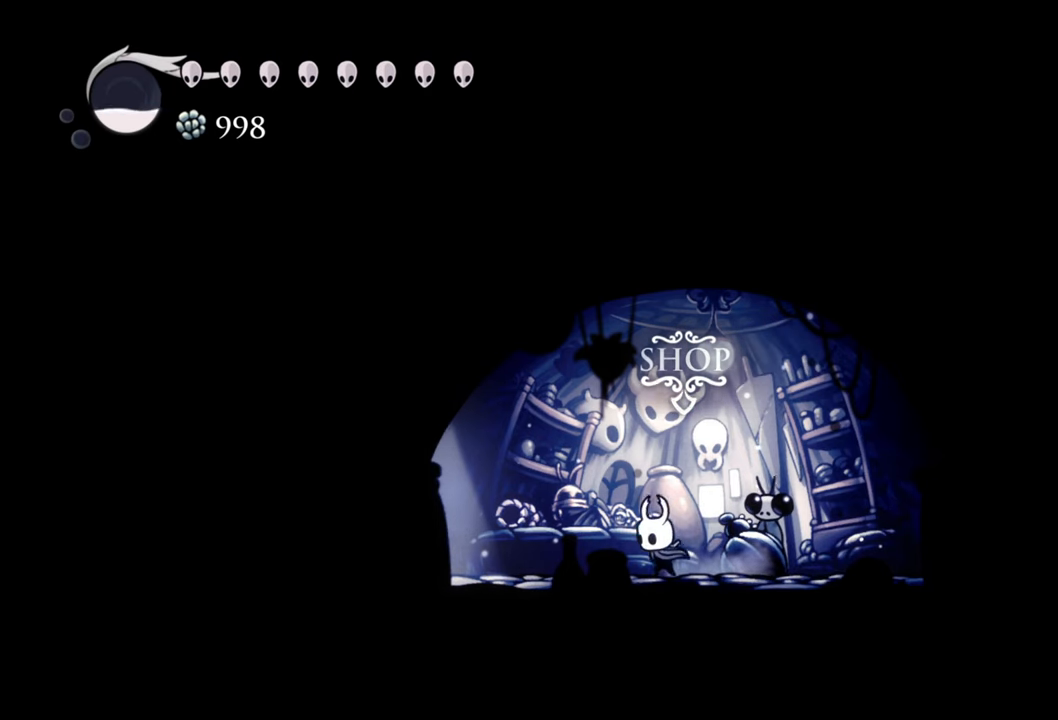
{"buttons": [], "events": [[120, "DPAD_LEFT", "up"], [320, "DPAD_RIGHT", "down"], [500, "DPAD_RIGHT", "up"]]}
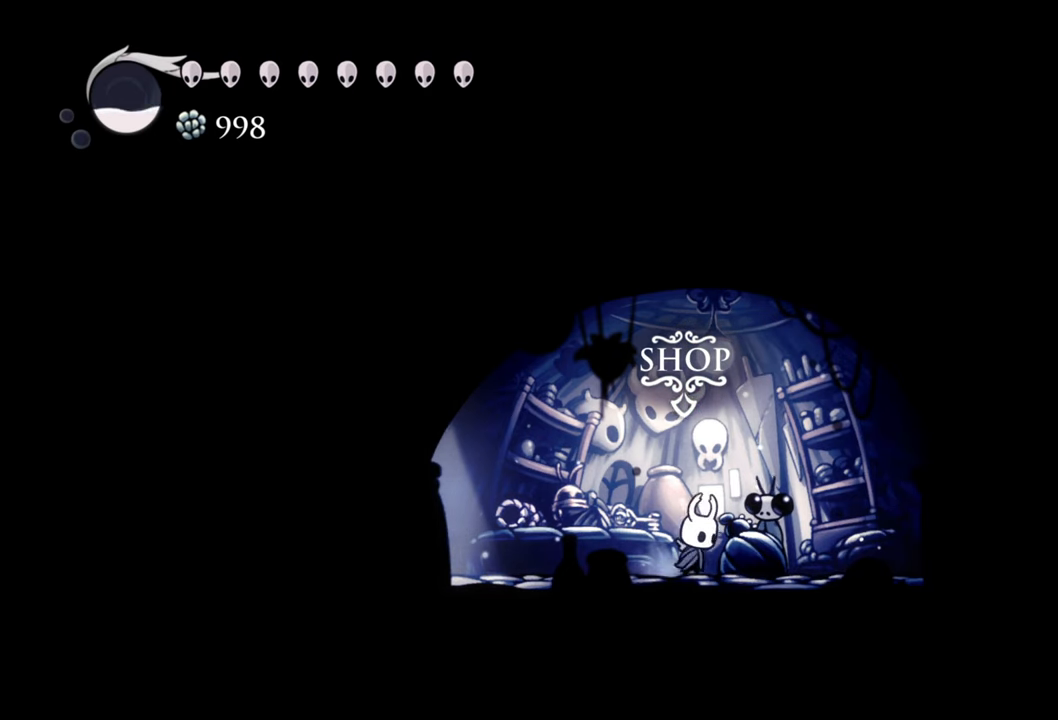
{"buttons": [], "events": []}
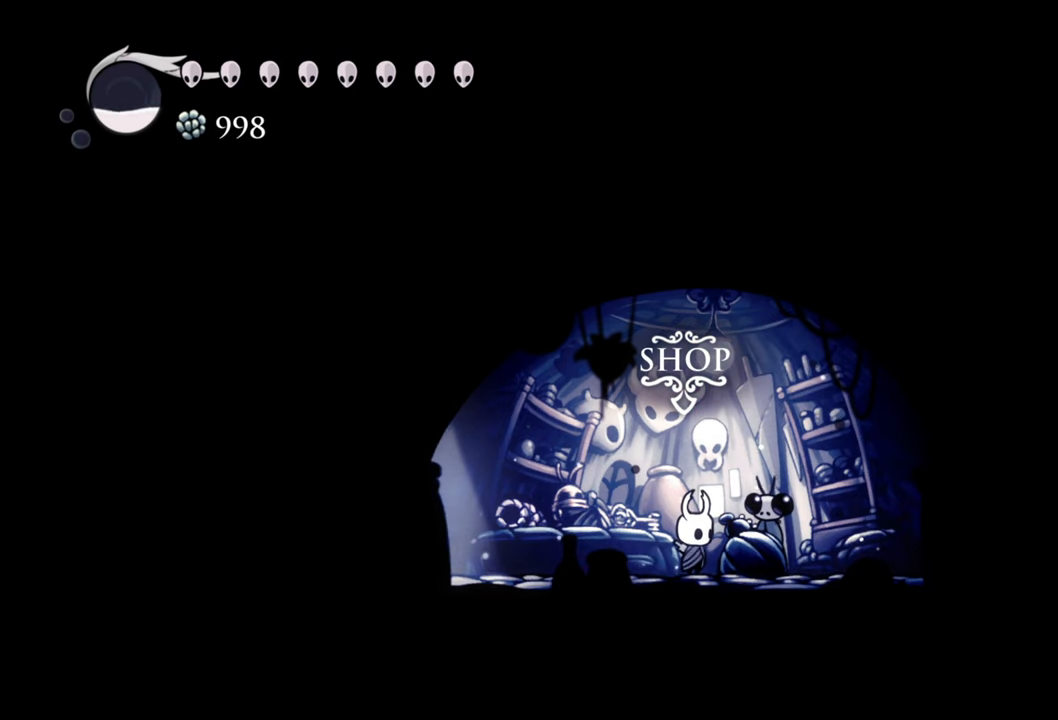
{"buttons": ["DPAD_RIGHT"], "events": [[480, "DPAD_RIGHT", "down"]]}
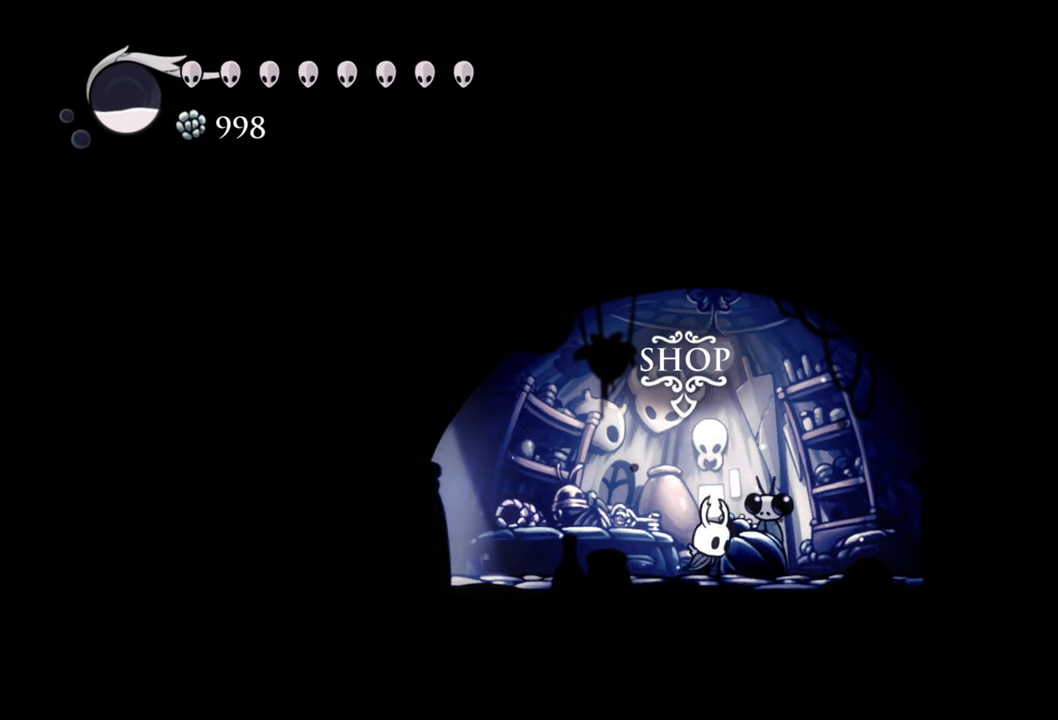
{"buttons": [], "events": [[60, "DPAD_RIGHT", "up"]]}
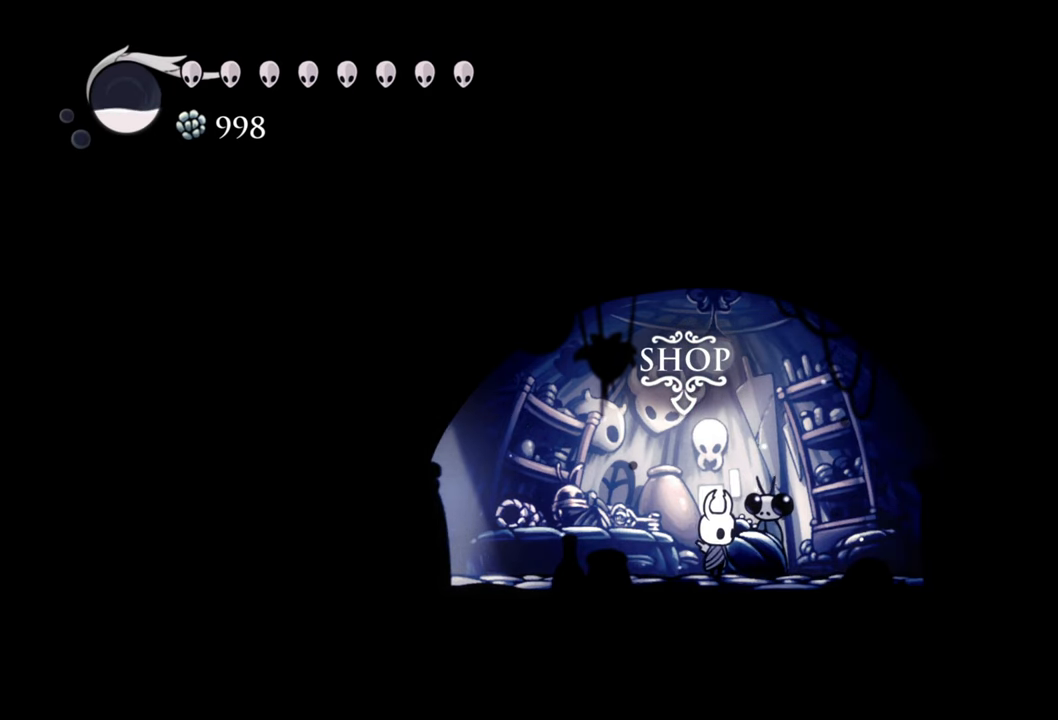
{"buttons": [], "events": []}
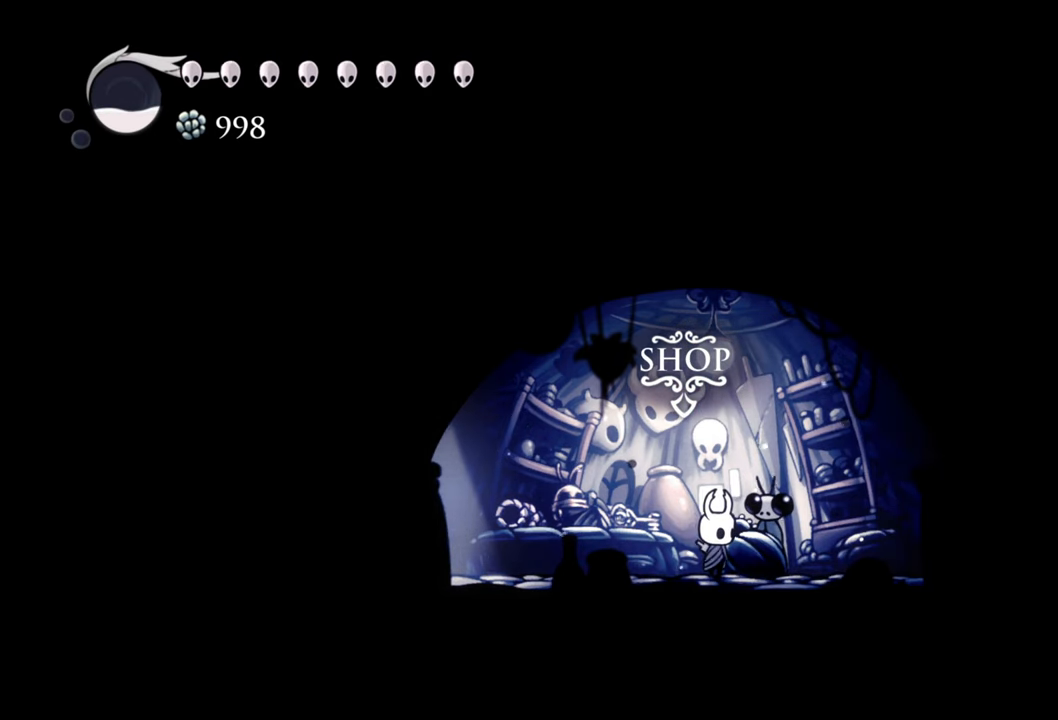
{"buttons": [], "events": []}
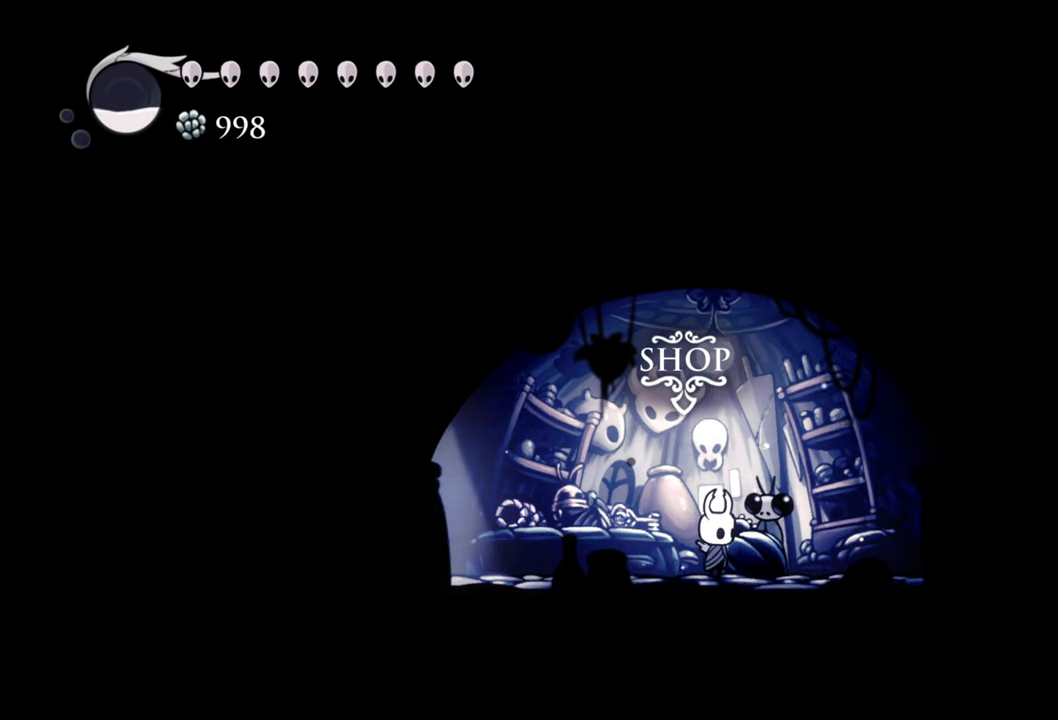
{"buttons": [], "events": []}
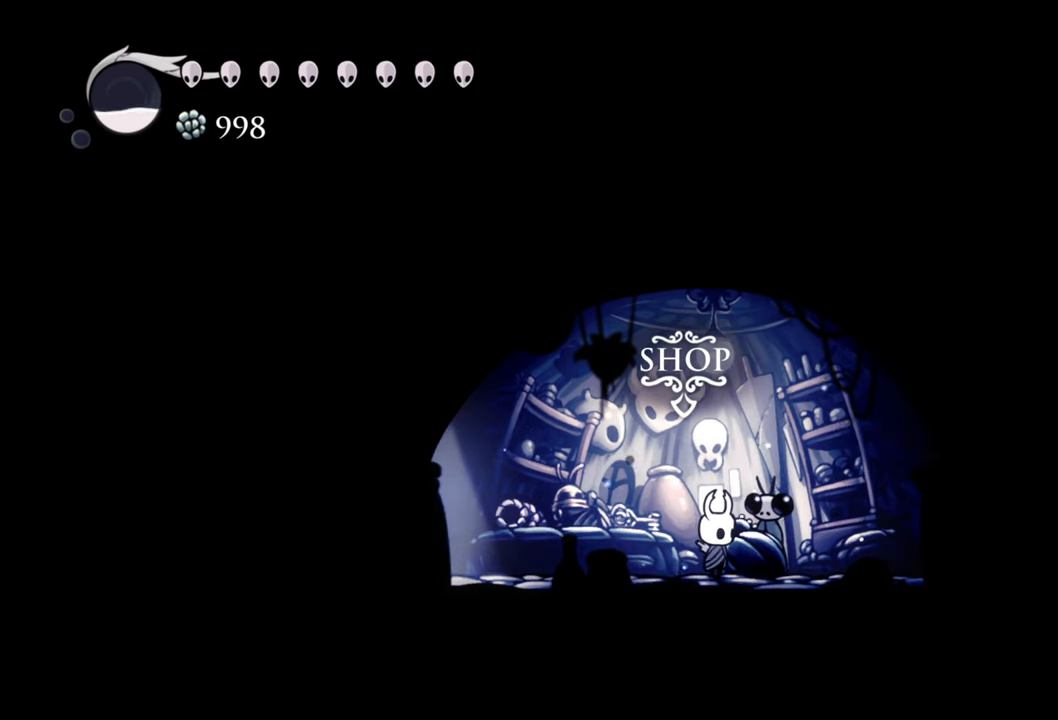
{"buttons": [], "events": []}
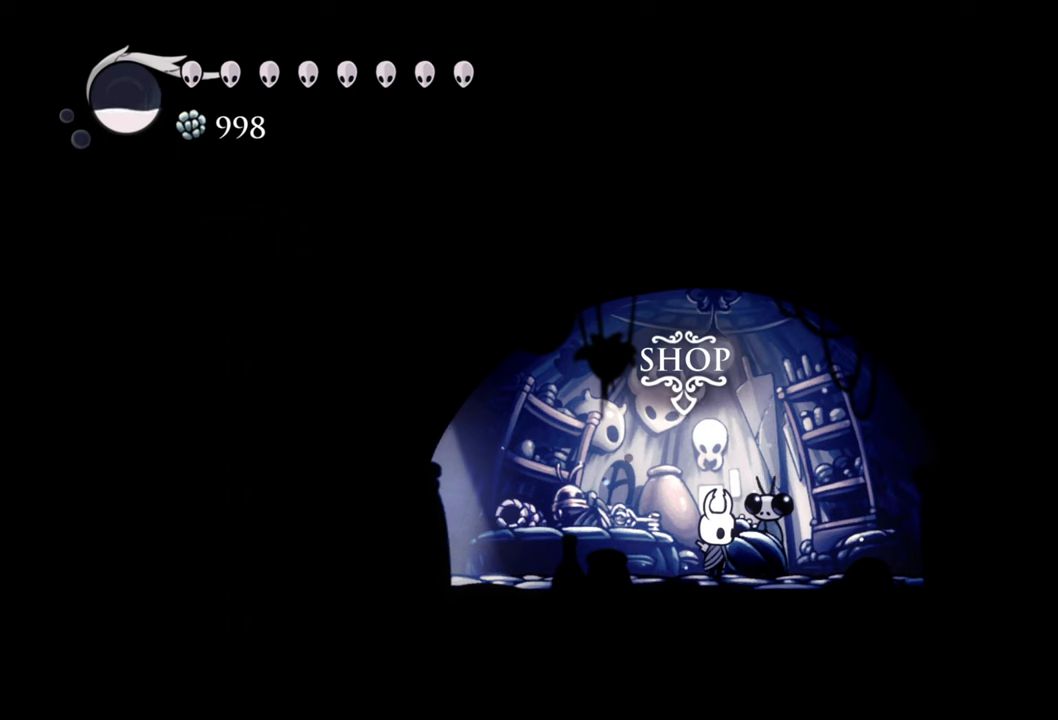
{"buttons": ["DPAD_LEFT"], "events": [[240, "DPAD_LEFT", "down"]]}
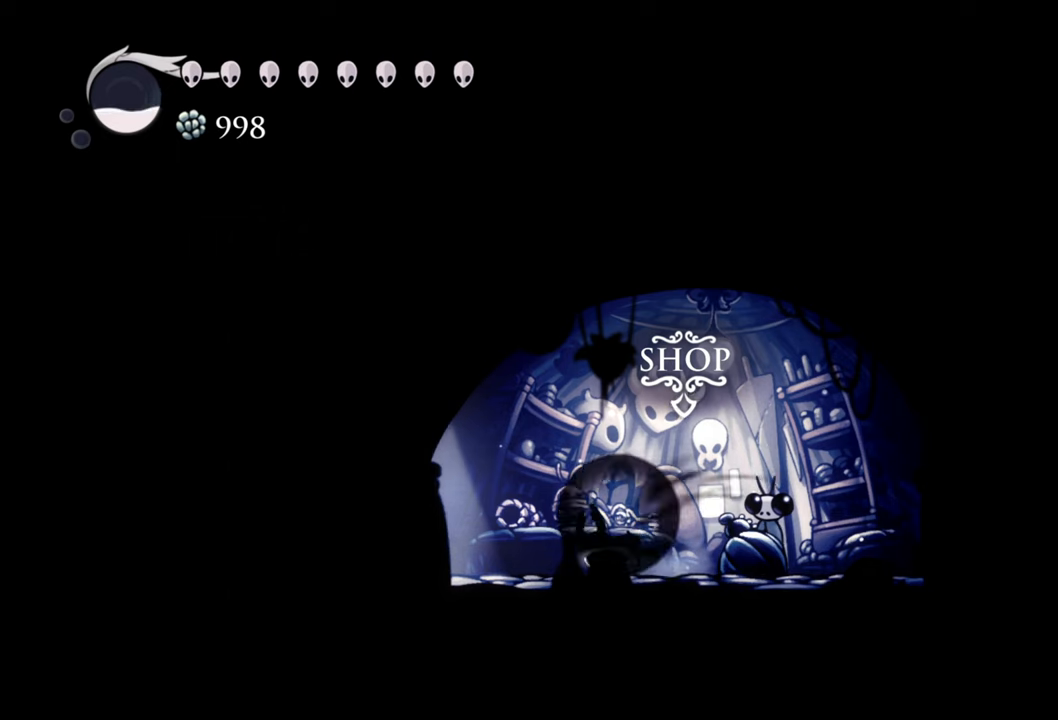
{"buttons": ["DPAD_LEFT"], "events": [[20, "R2", "down"], [280, "R2", "up"]]}
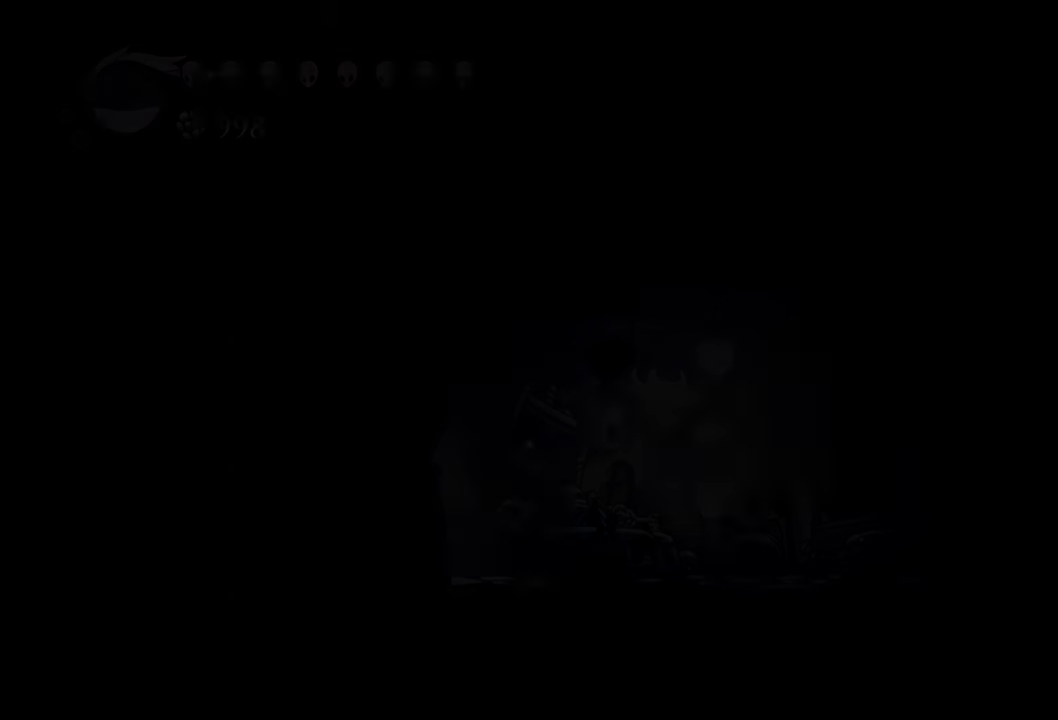
{"buttons": ["DPAD_RIGHT"], "events": [[340, "DPAD_LEFT", "up"], [460, "DPAD_RIGHT", "down"]]}
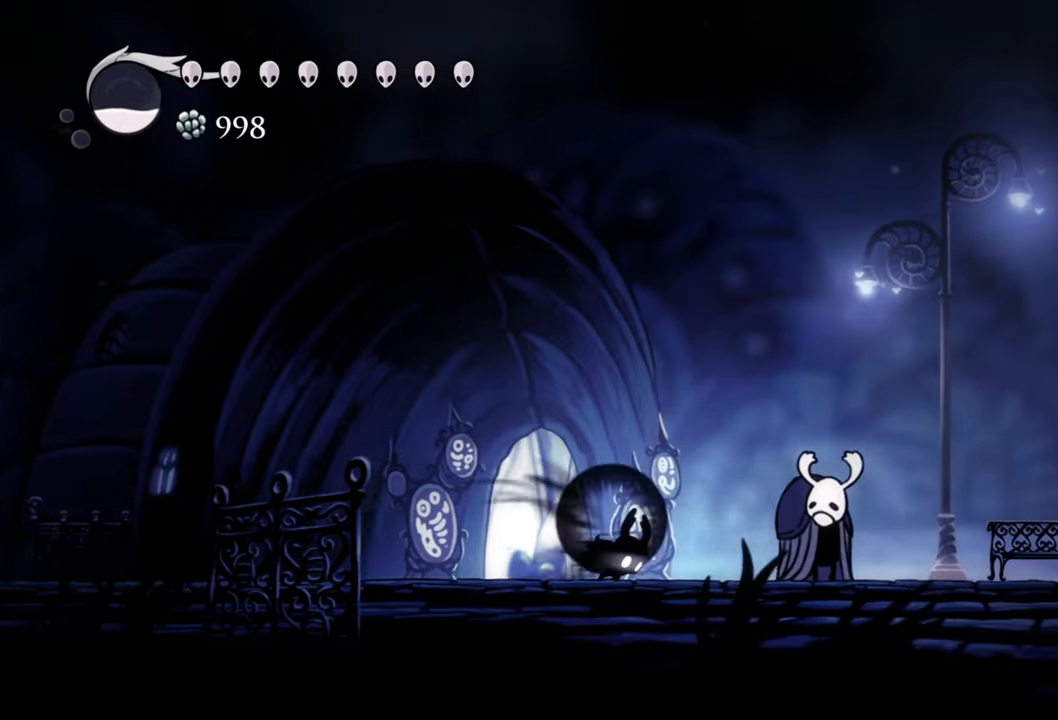
{"buttons": ["DPAD_RIGHT"], "events": [[20, "R2", "down"], [260, "R2", "up"]]}
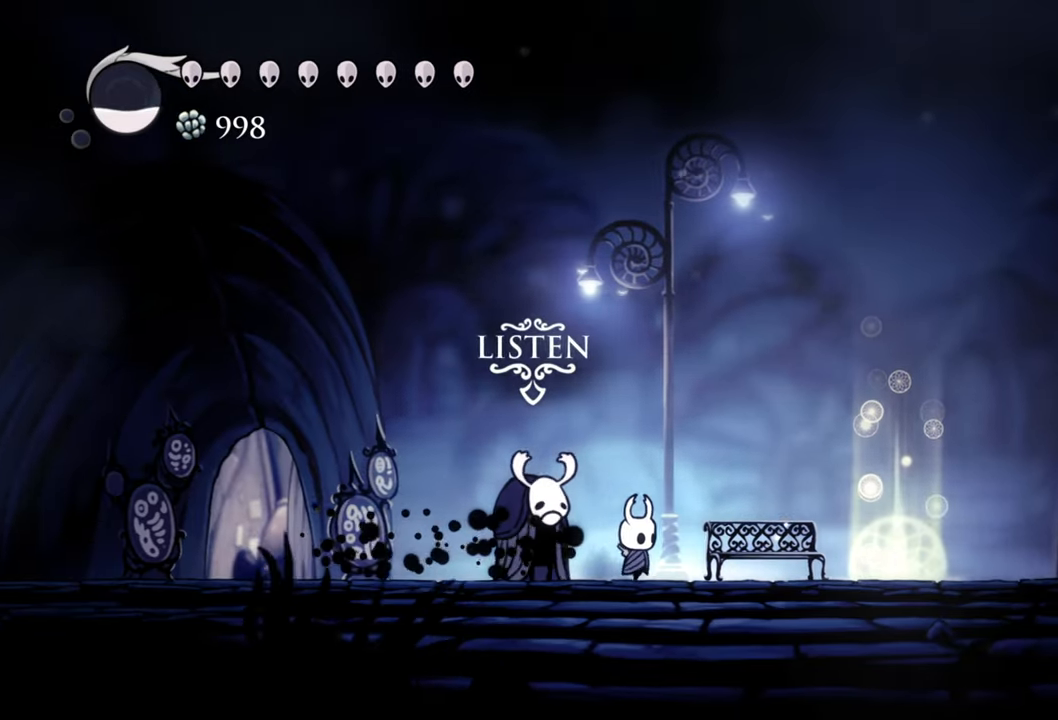
{"buttons": ["A", "DPAD_RIGHT"], "events": [[420, "A", "down"]]}
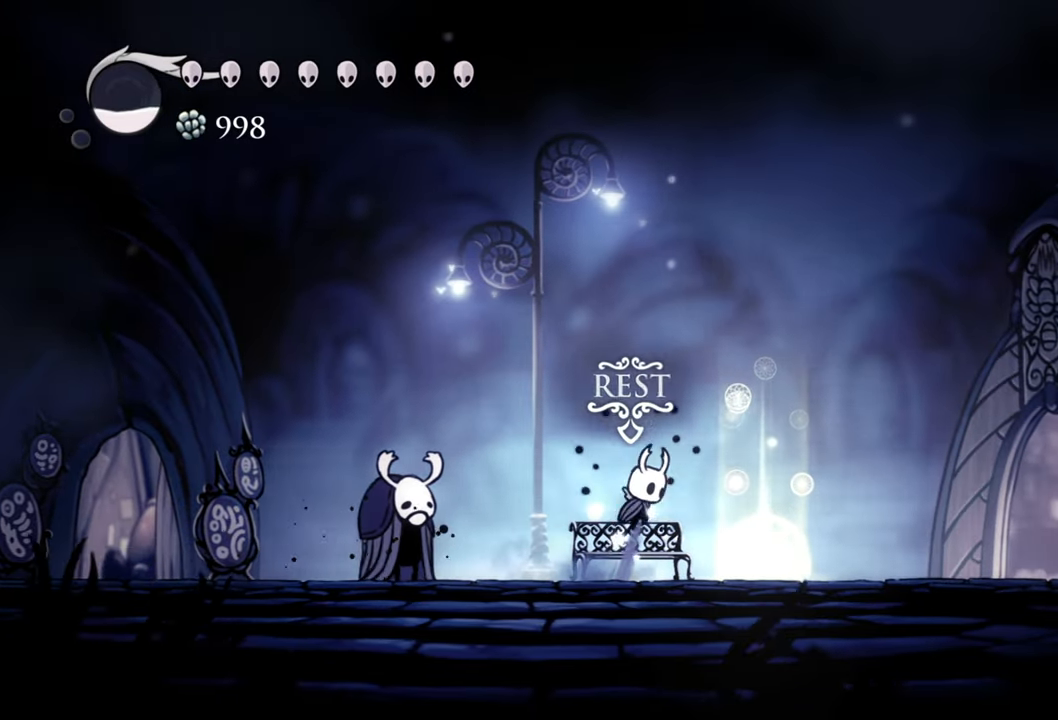
{"buttons": [], "events": [[100, "A", "up"], [320, "DPAD_RIGHT", "up"]]}
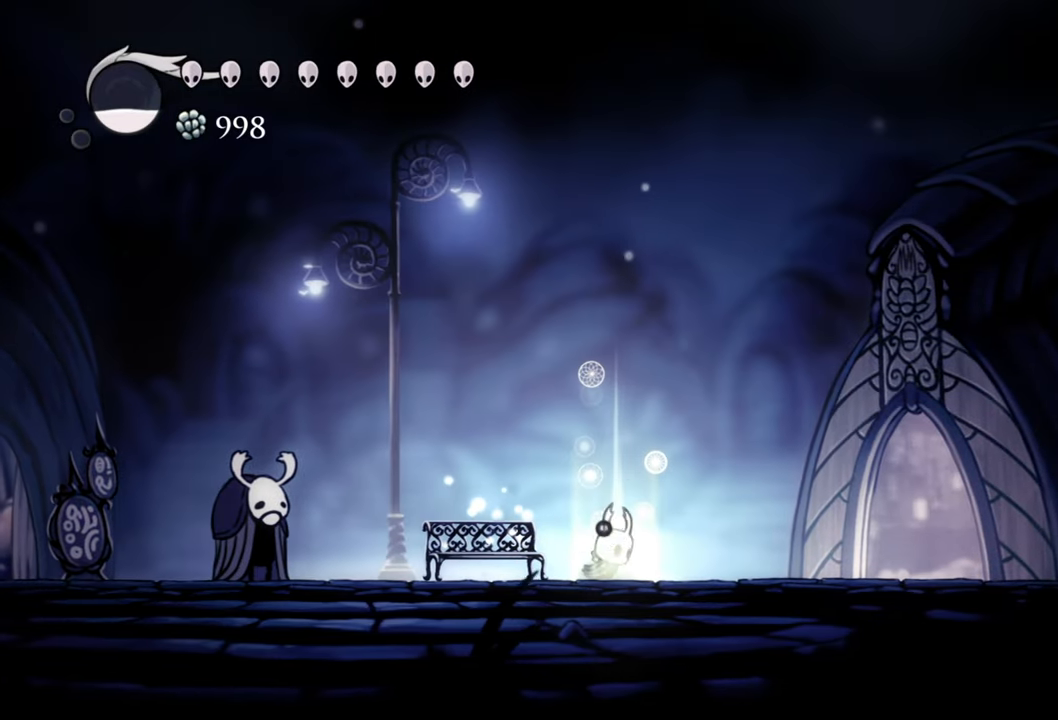
{"buttons": ["DPAD_LEFT"], "events": [[220, "DPAD_LEFT", "down"]]}
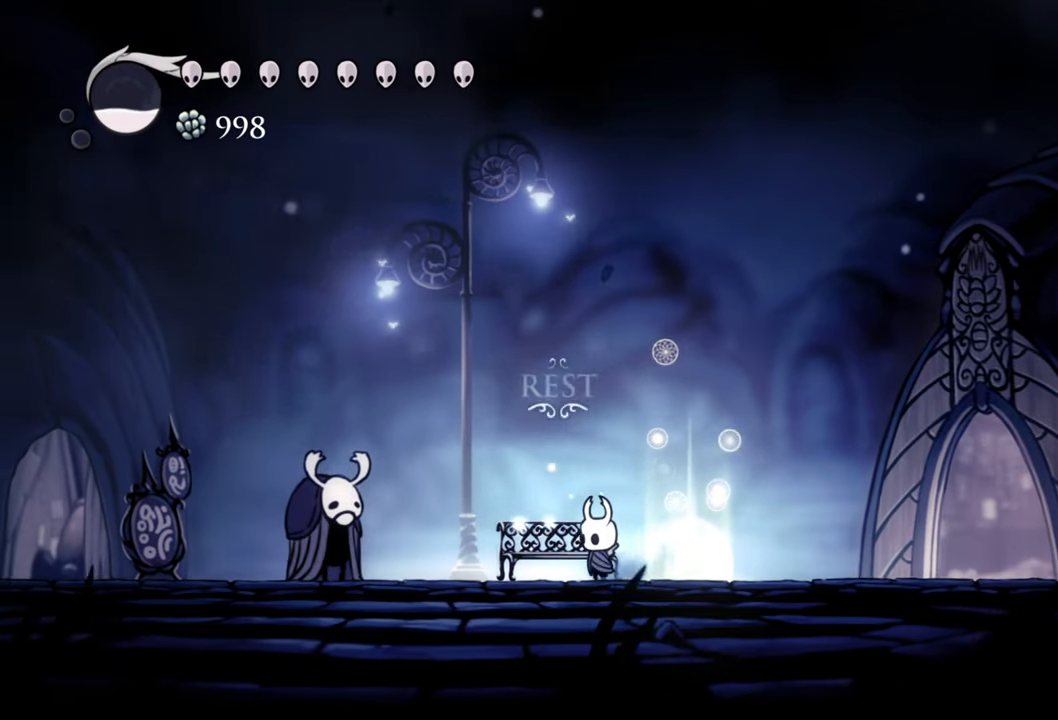
{"buttons": [], "events": [[20, "DPAD_LEFT", "up"]]}
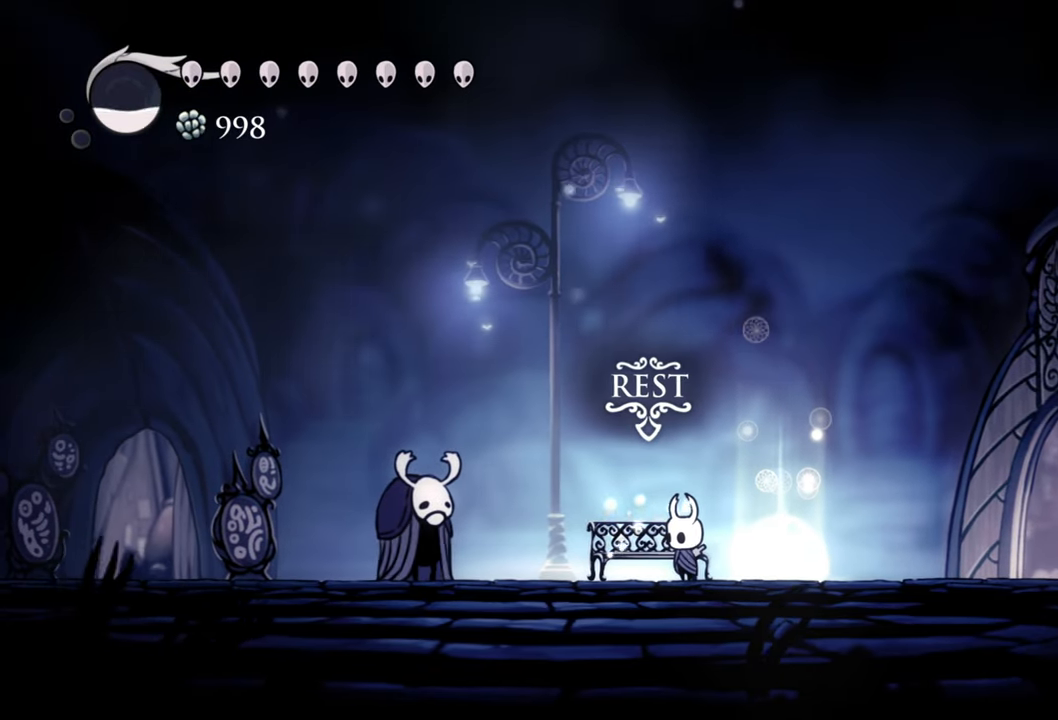
{"buttons": [], "events": []}
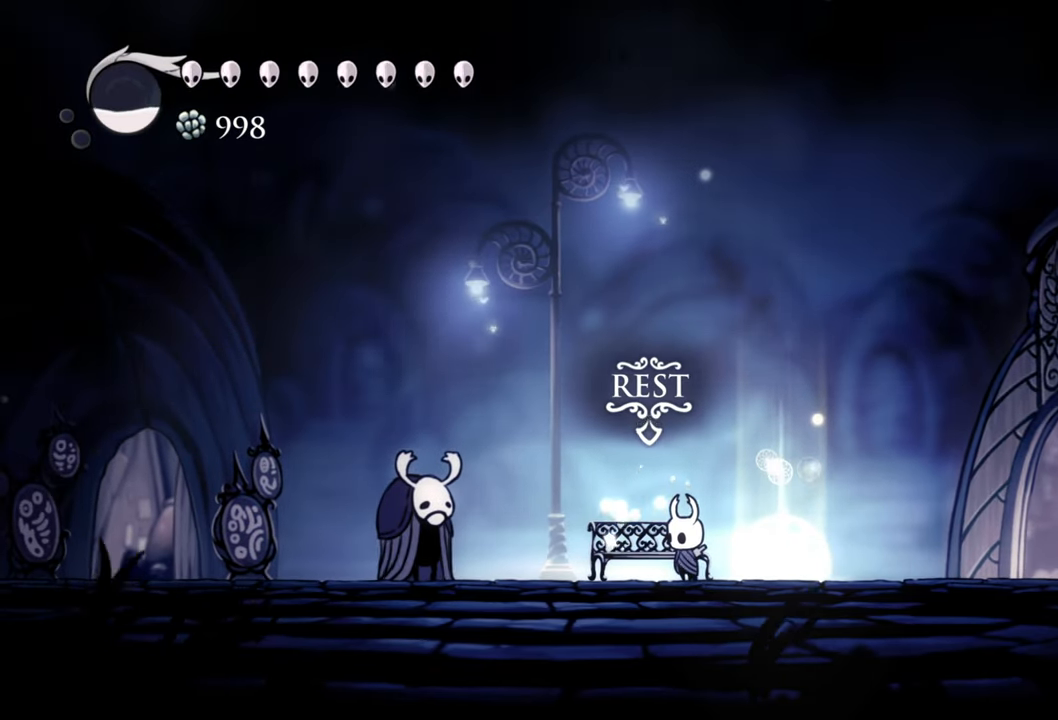
{"buttons": [], "events": [[60, "DPAD_LEFT", "down"], [200, "DPAD_LEFT", "up"]]}